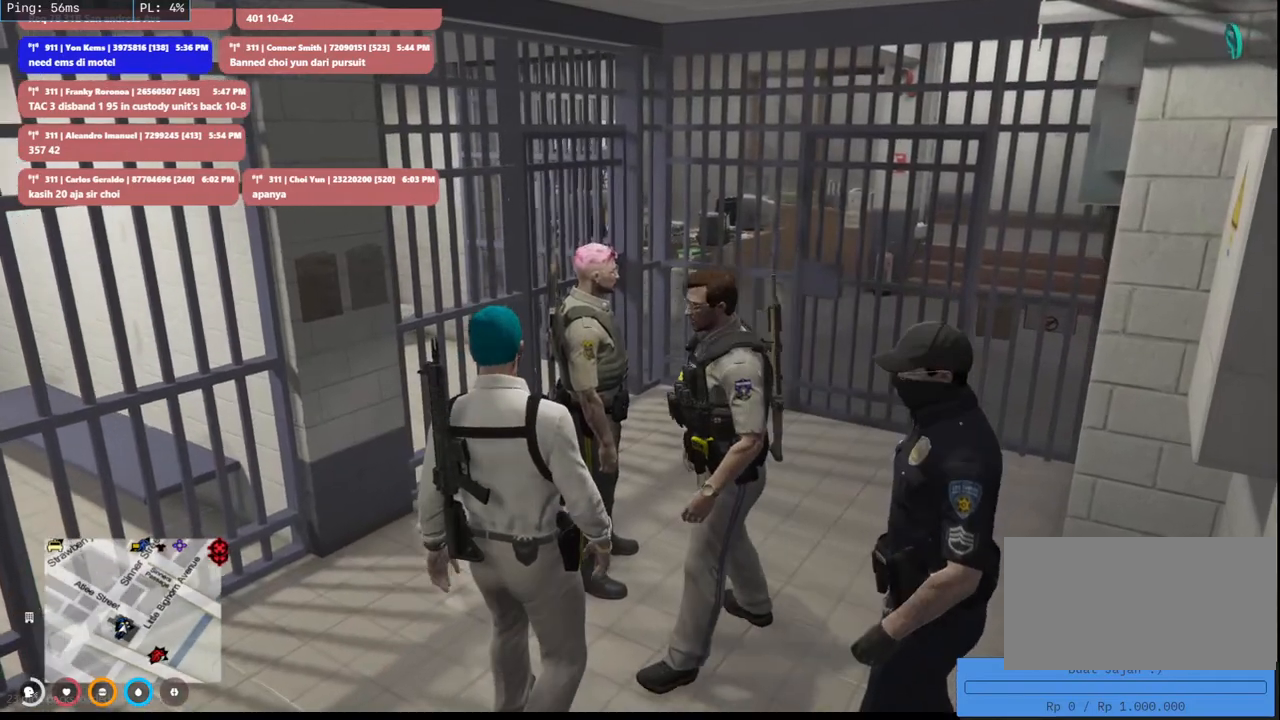
Gameplay with keyboard and mouse; each line is a JSON object with the keys and mouse buttons held at the frame after it. "events" lists presses ("down") and releases ("up") of "a", "ctrl", "d", "e", "q", "s", "shift", "space", "w", "mouse_left", "mouse_wheel", "mouse_right", "mouse_mb4" and "mouse_mb5" between this image and that frame as [ms after this image, input, new state], when the widget could be followed in between. "mouse_left", "mouse_wheel", "mouse_right", "mouse_mb4", "mouse_mb5" = the "left", "wheel", "right", "mb4", "mb5" buttons of the "mouse" list. No other keys are recorded. "wheel" means that the mouse wheel is clicked or scrolled. Mouse movement is not recorded.
{"keys": ["s"], "mouse": [], "events": [[16, "s", "down"], [266, "ctrl", "down"], [466, "ctrl", "up"]]}
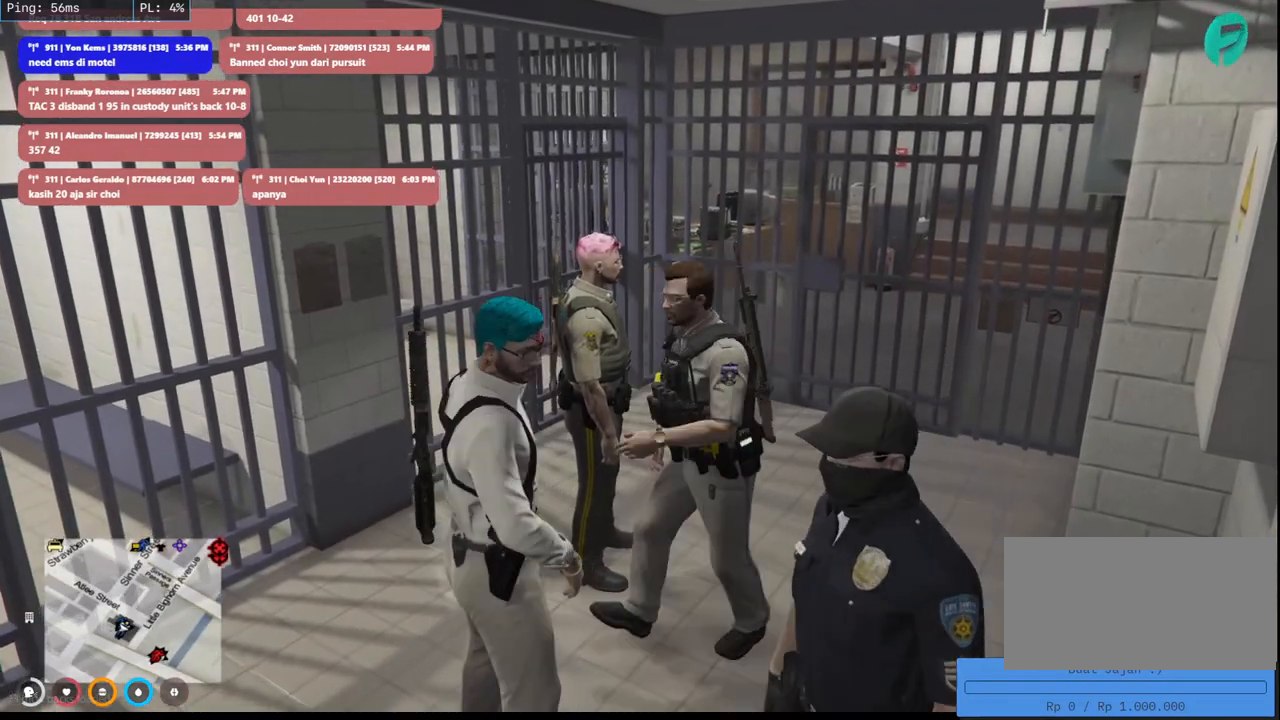
{"keys": [], "mouse": [], "events": [[350, "s", "up"]]}
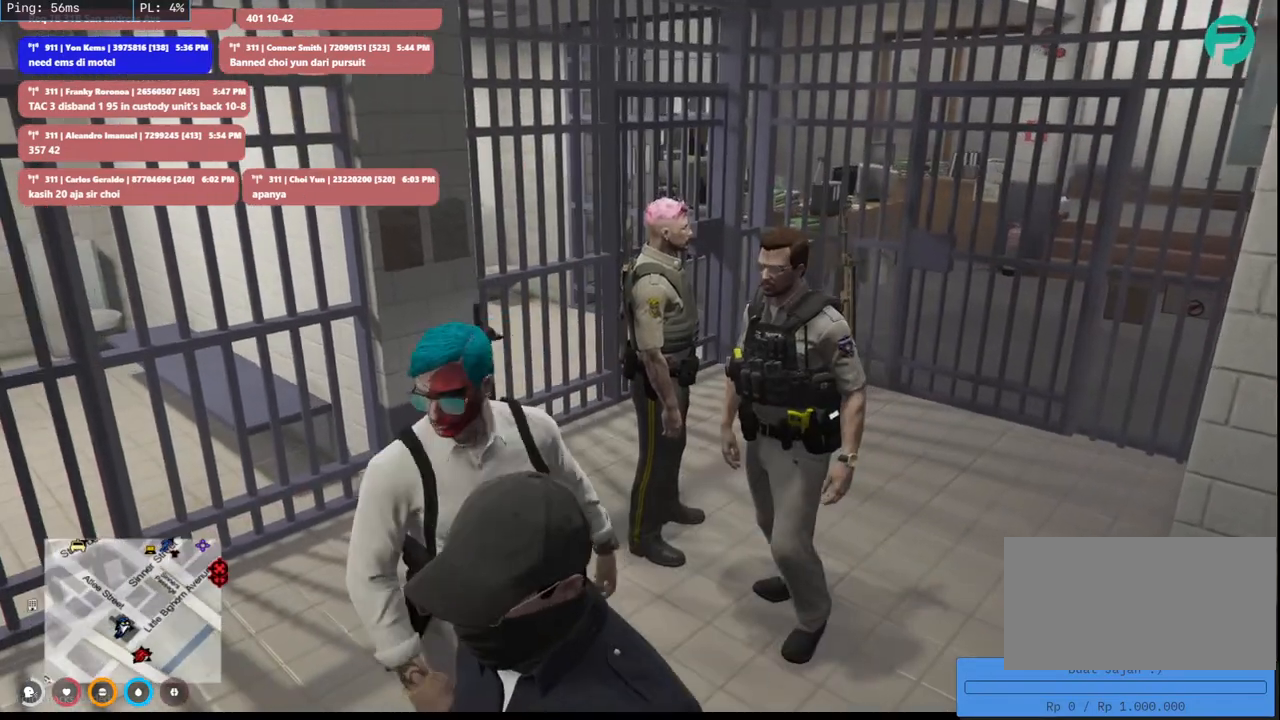
{"keys": [], "mouse": [], "events": []}
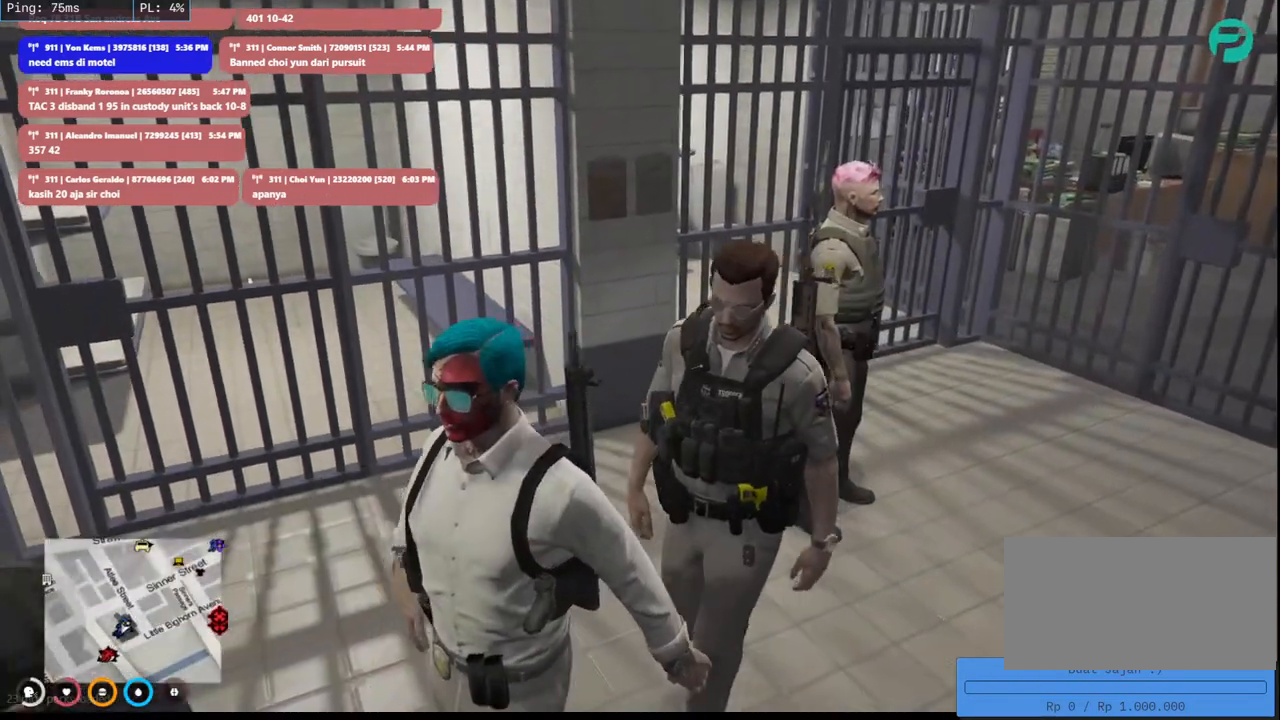
{"keys": [], "mouse": []}
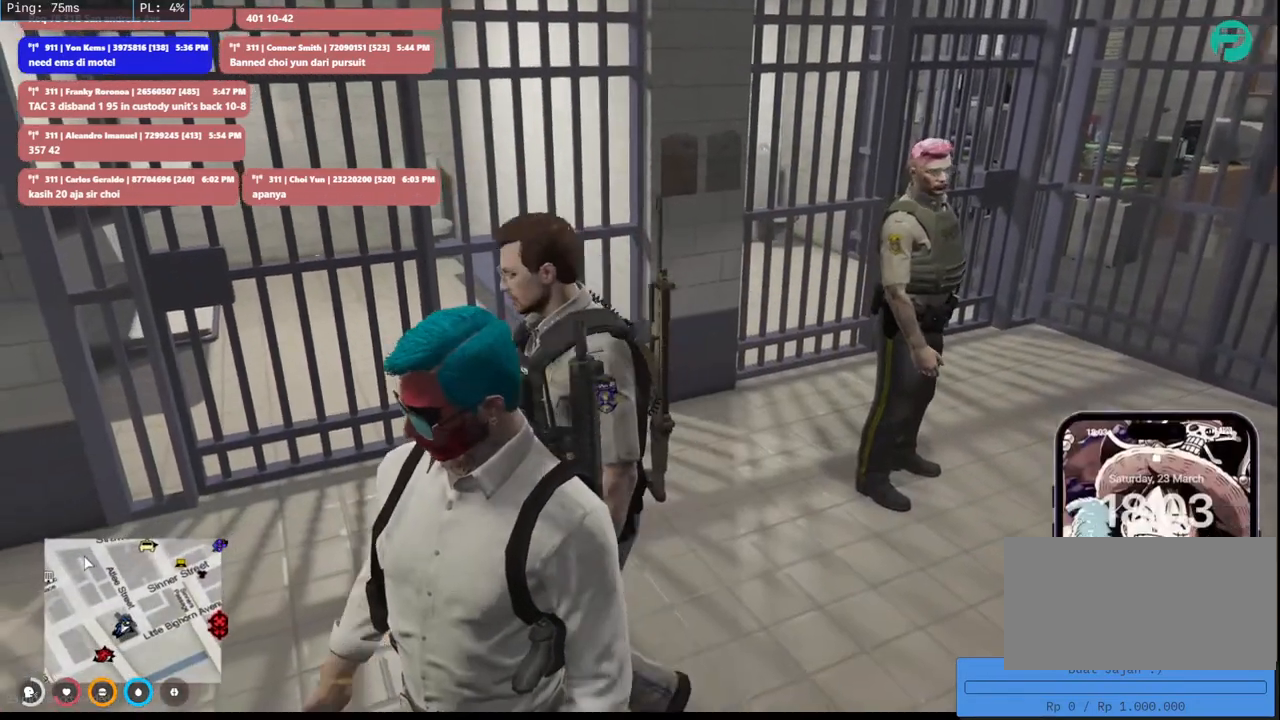
{"keys": [], "mouse": [], "events": []}
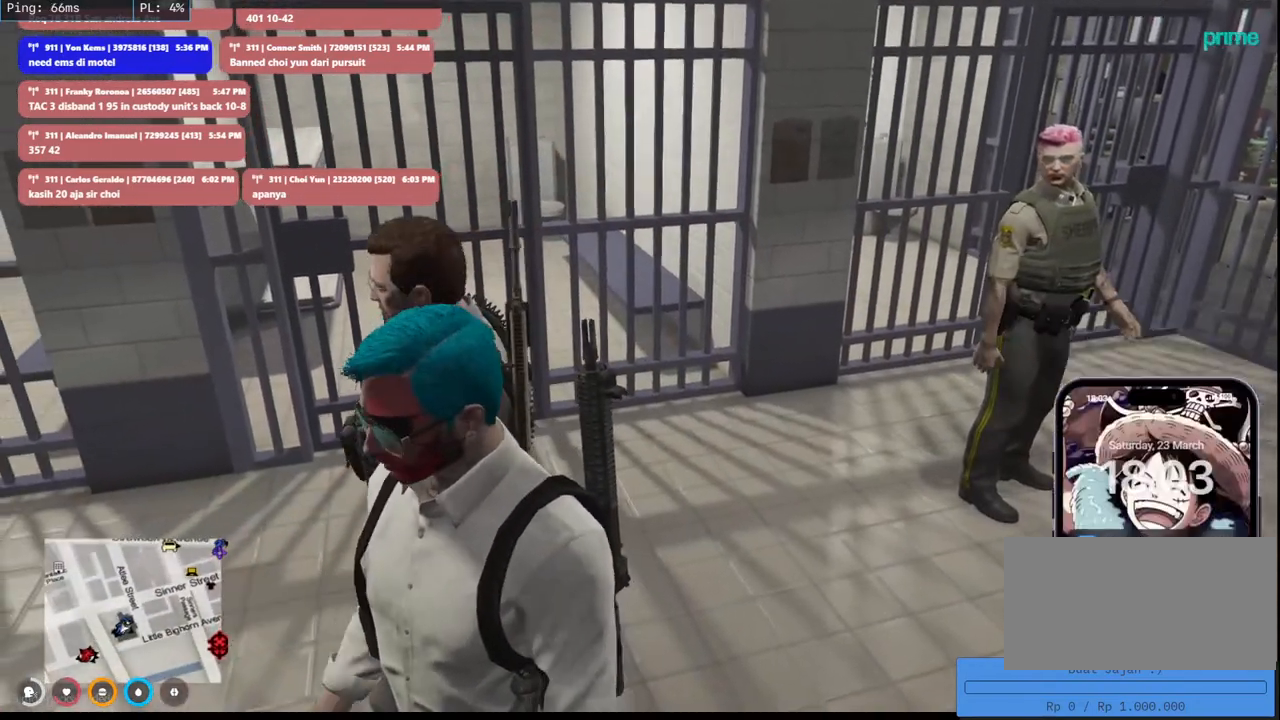
{"keys": [], "mouse": [], "events": []}
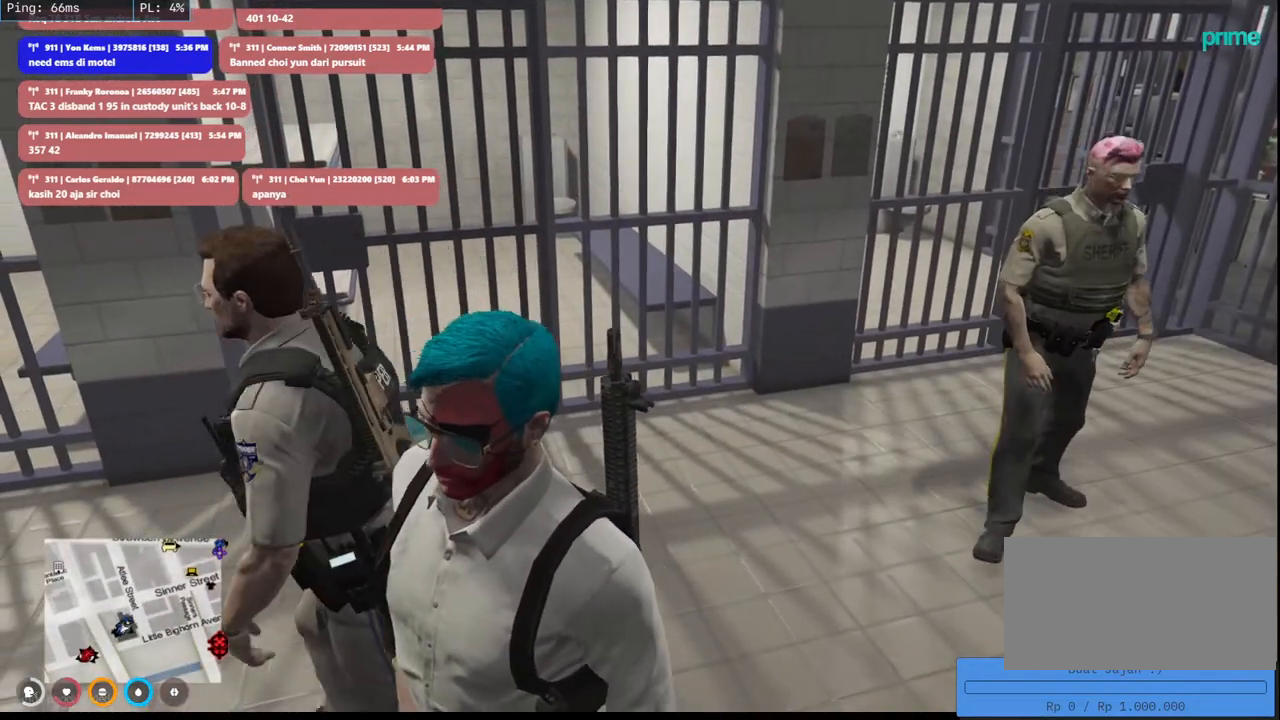
{"keys": [], "mouse": [], "events": []}
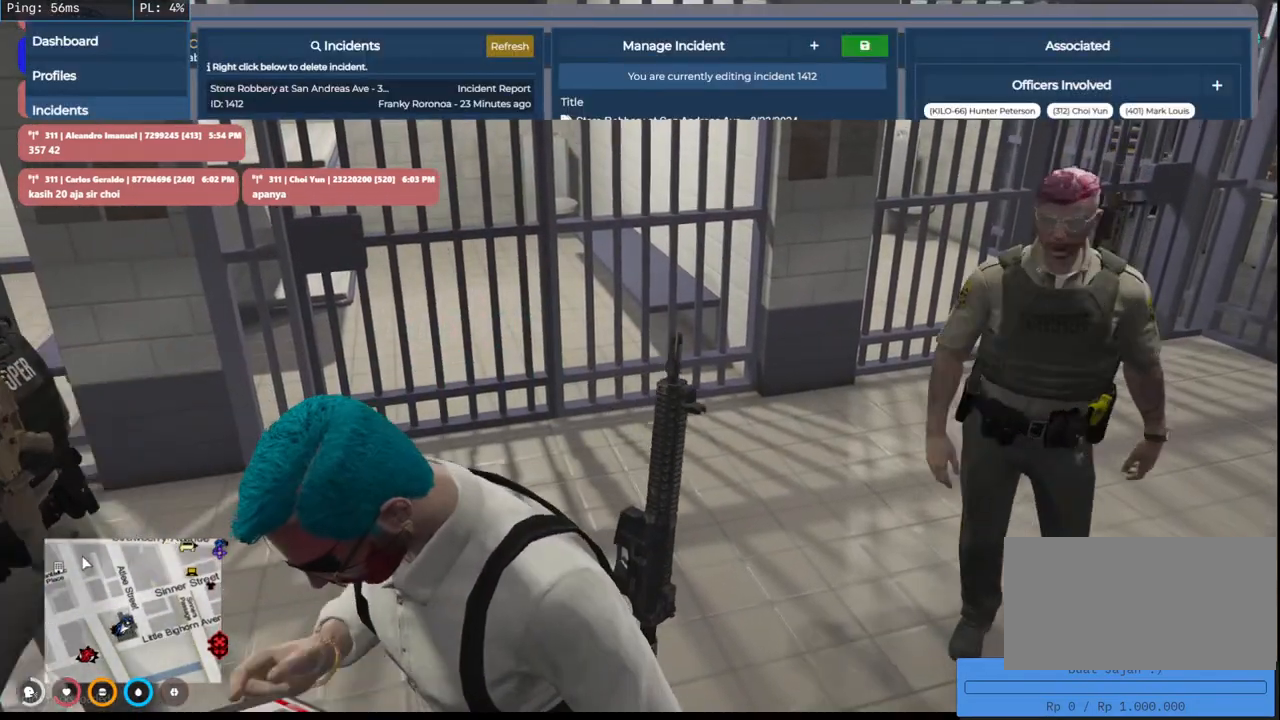
{"keys": [], "mouse": [], "events": []}
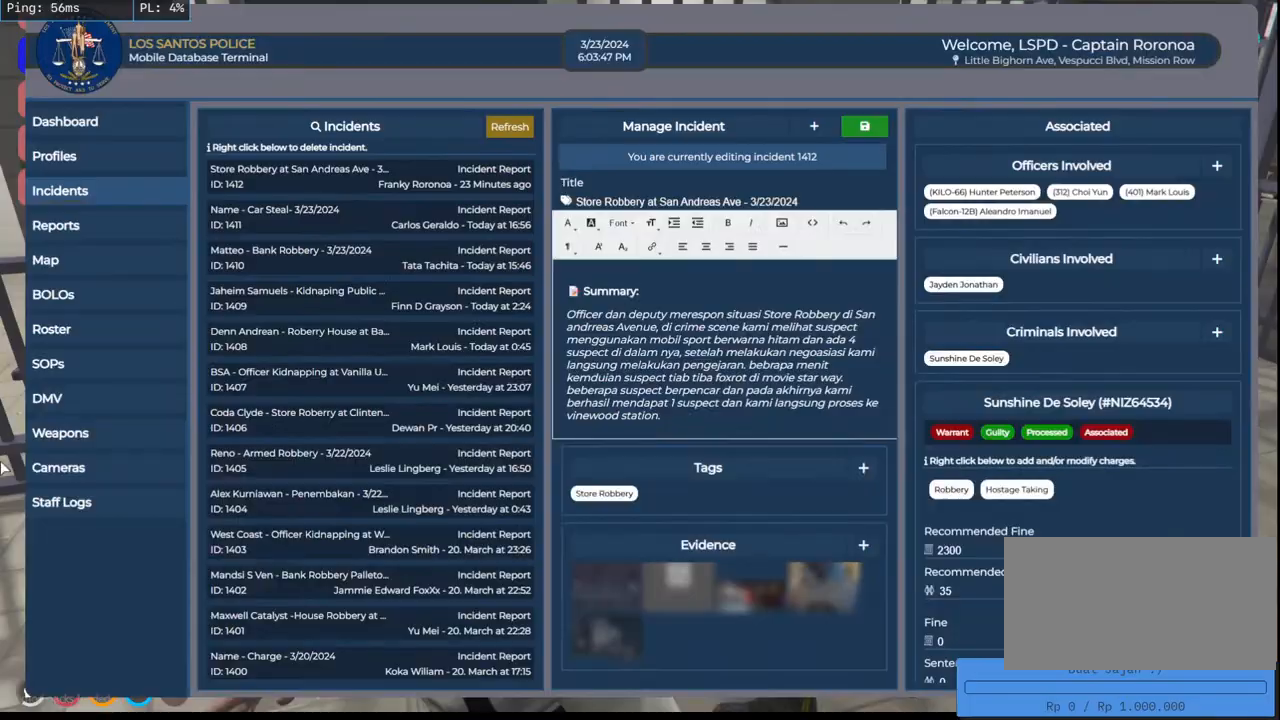
{"keys": [], "mouse": [], "events": []}
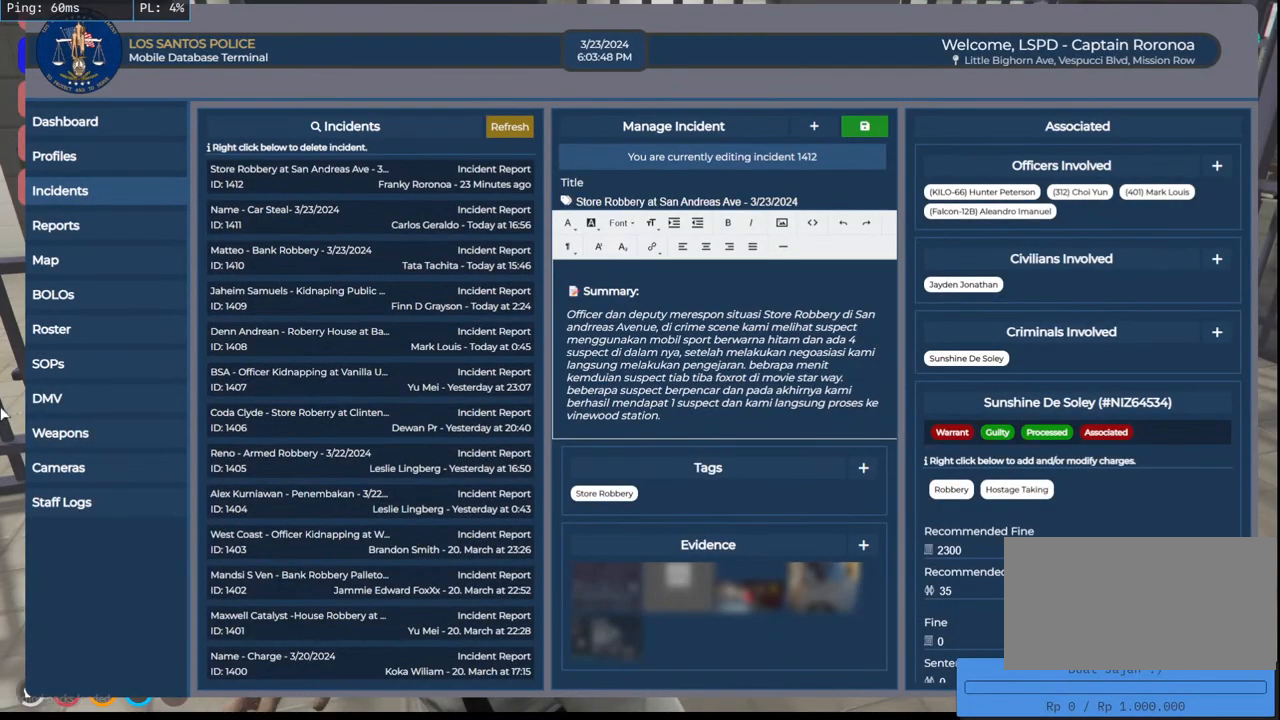
{"keys": [], "mouse": [], "events": []}
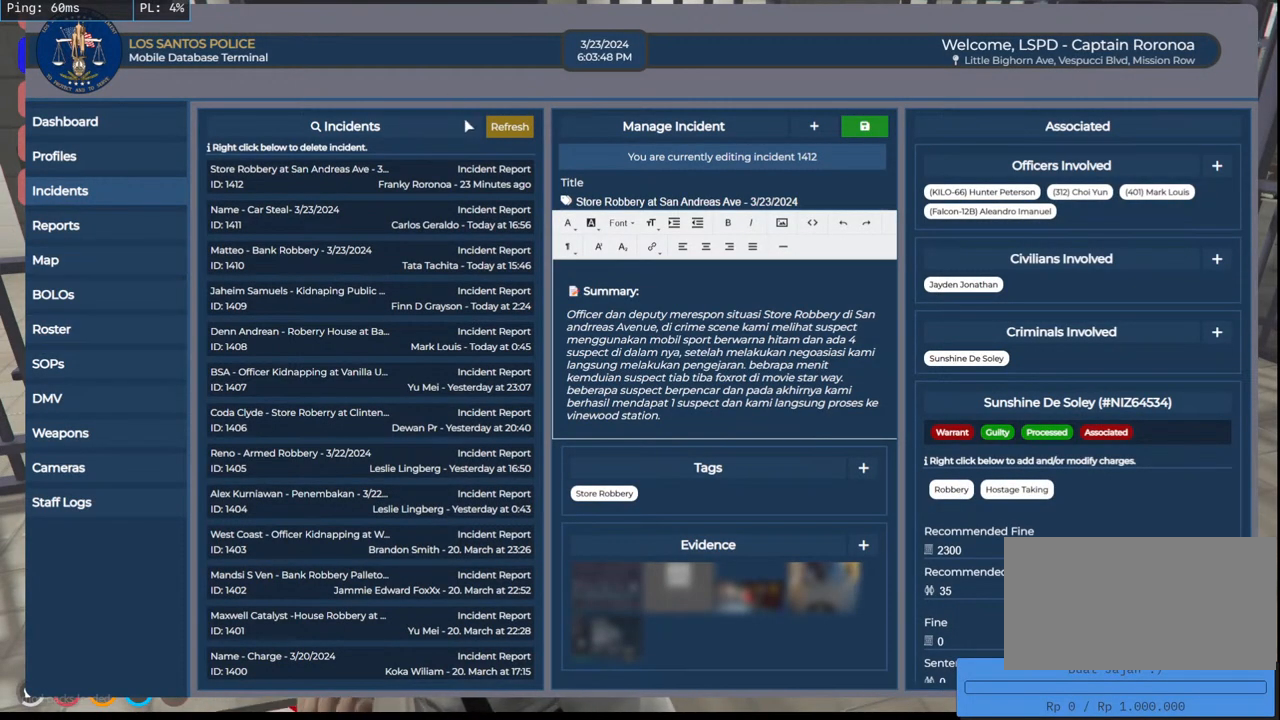
{"keys": [], "mouse": ["left"], "events": [[416, "mouse_left", "down"]]}
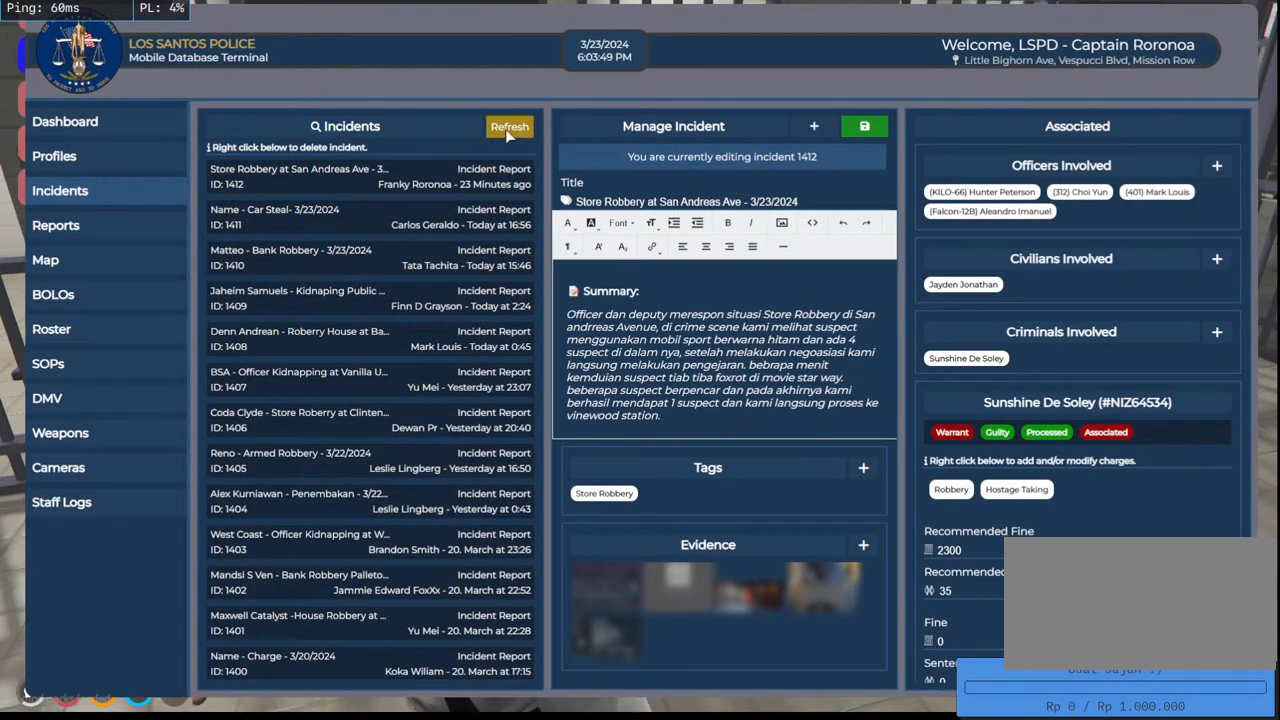
{"keys": [], "mouse": [], "events": [[33, "mouse_left", "up"]]}
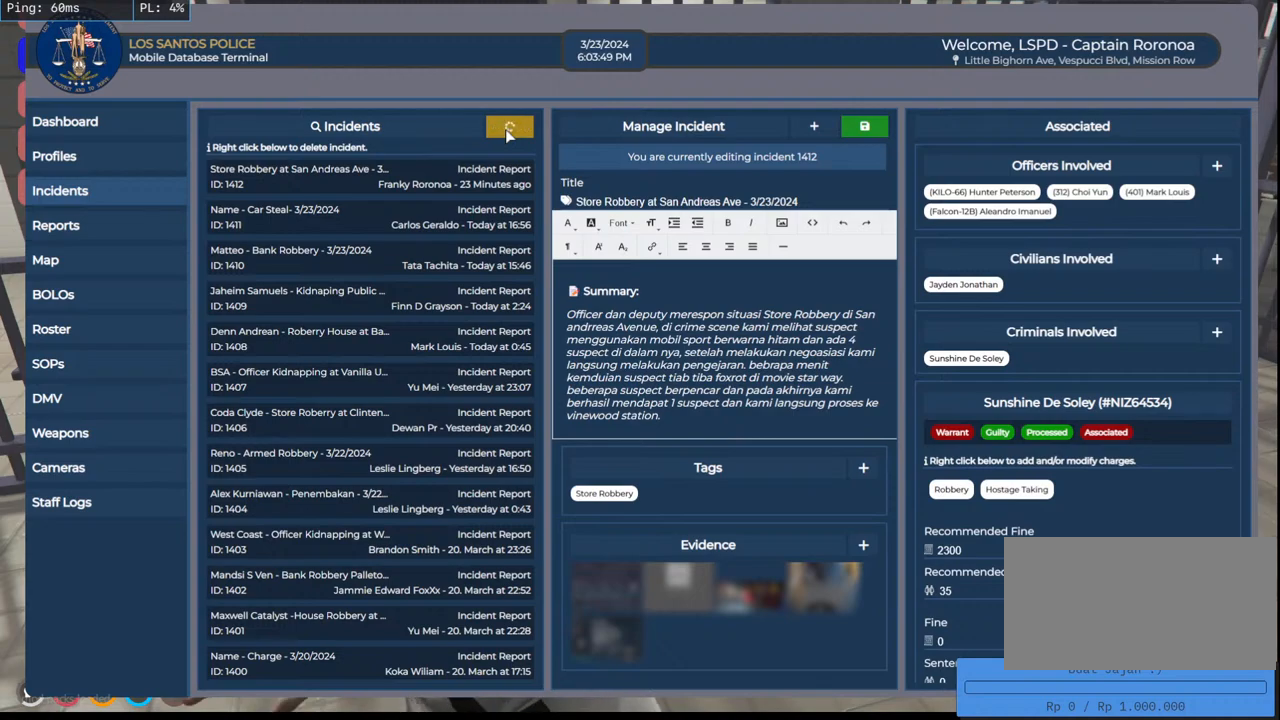
{"keys": [], "mouse": [], "events": []}
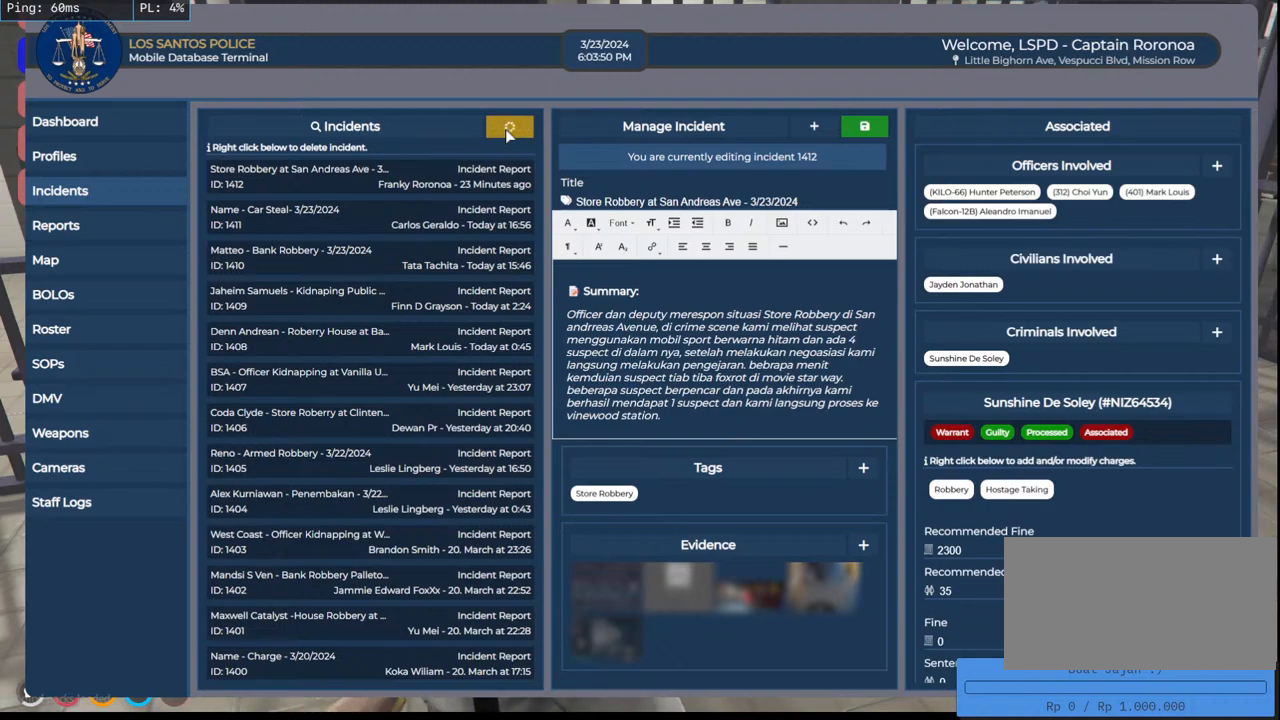
{"keys": [], "mouse": [], "events": []}
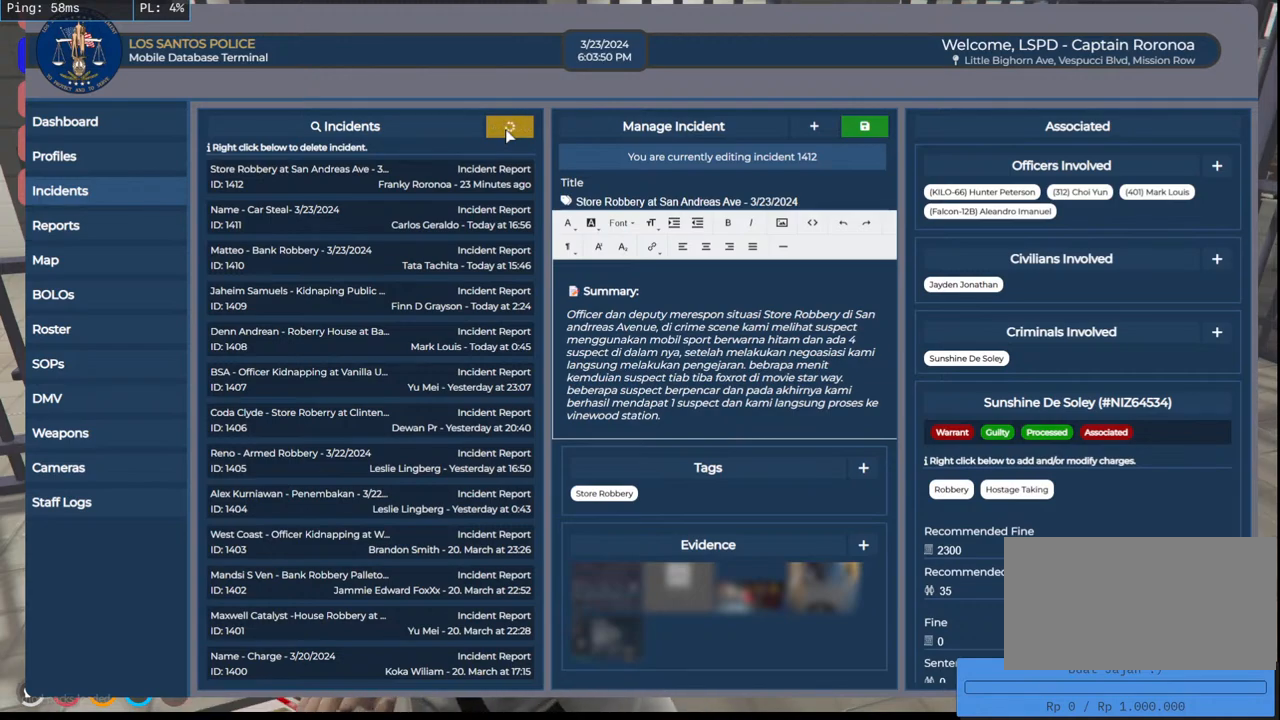
{"keys": [], "mouse": [], "events": []}
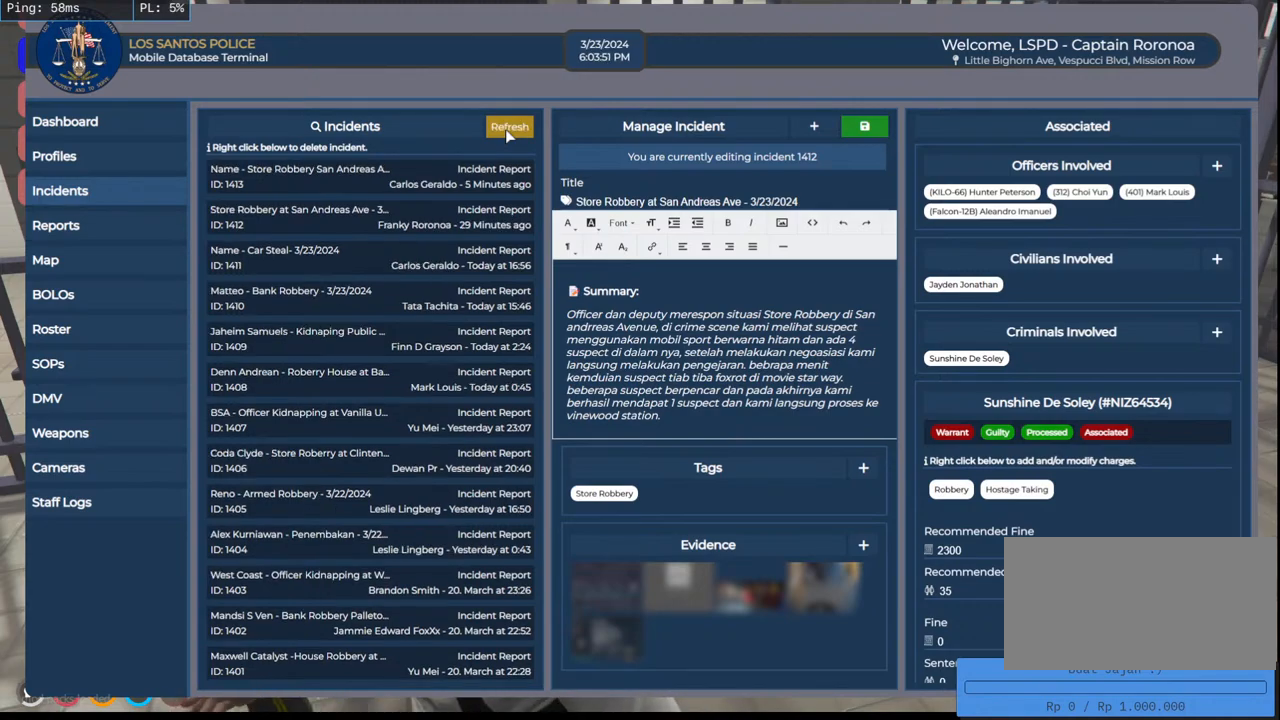
{"keys": [], "mouse": [], "events": []}
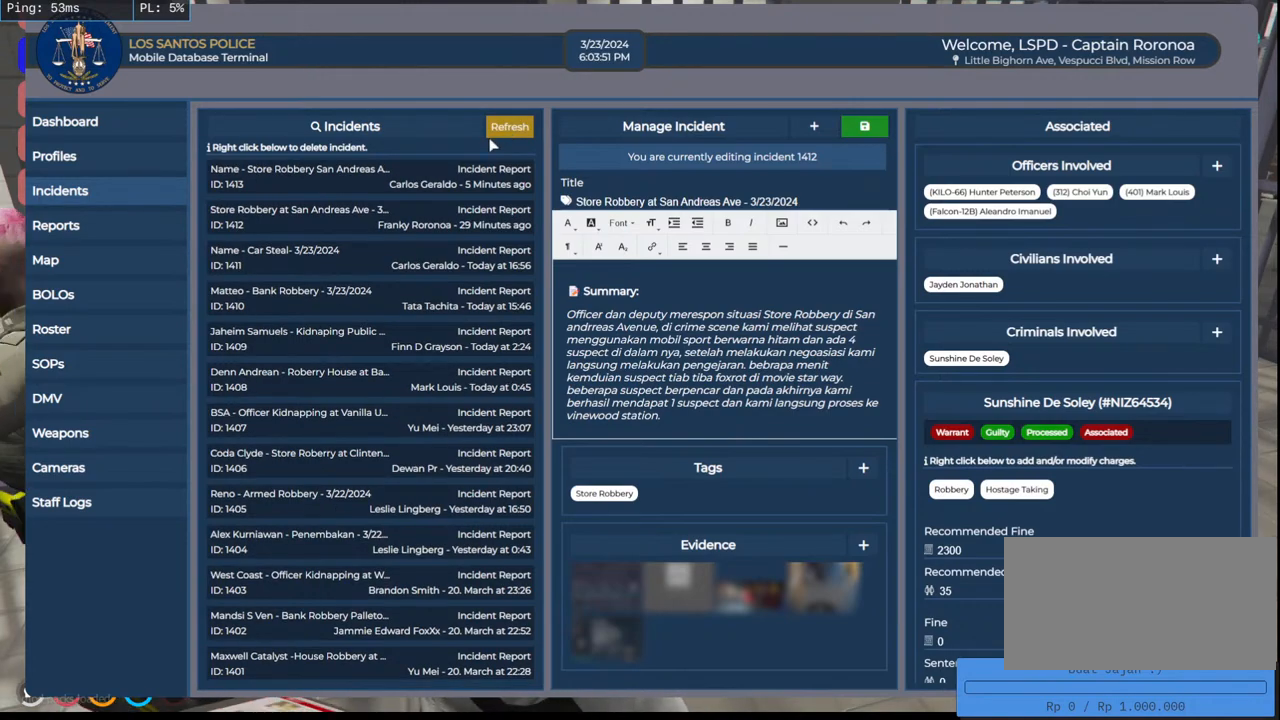
{"keys": [], "mouse": [], "events": []}
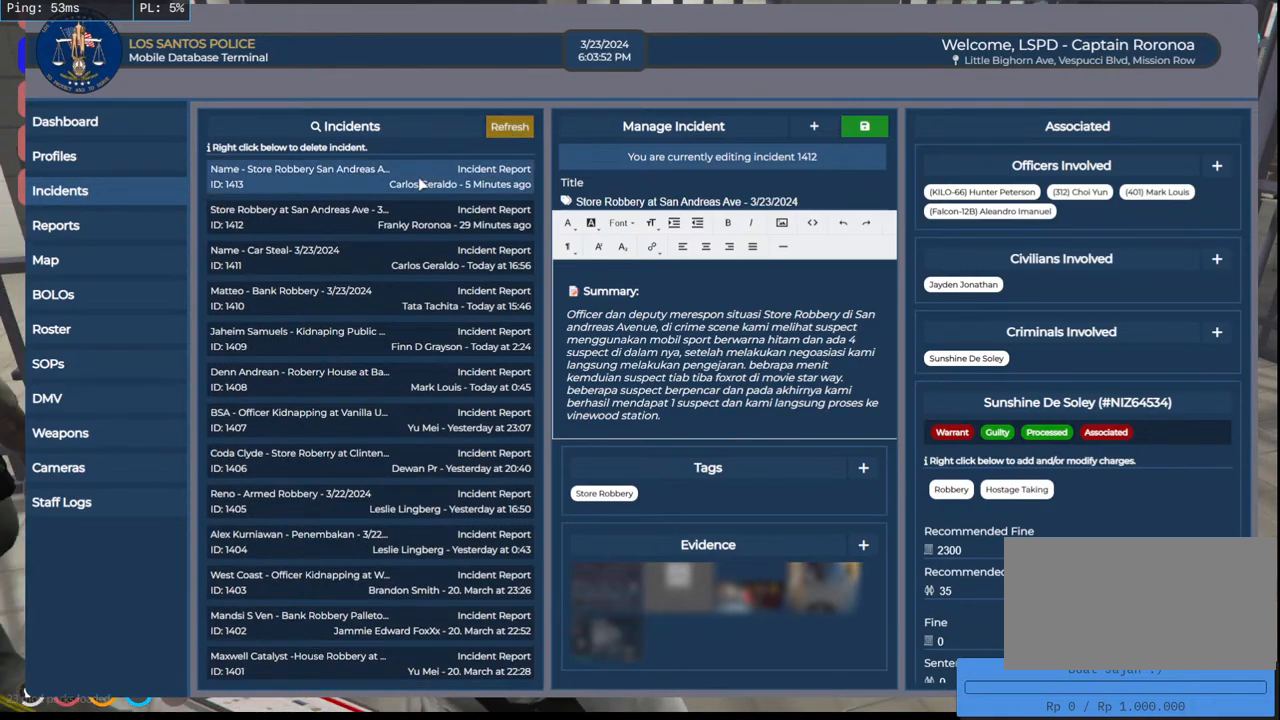
{"keys": [], "mouse": [], "events": [[200, "mouse_left", "down"], [333, "mouse_left", "up"]]}